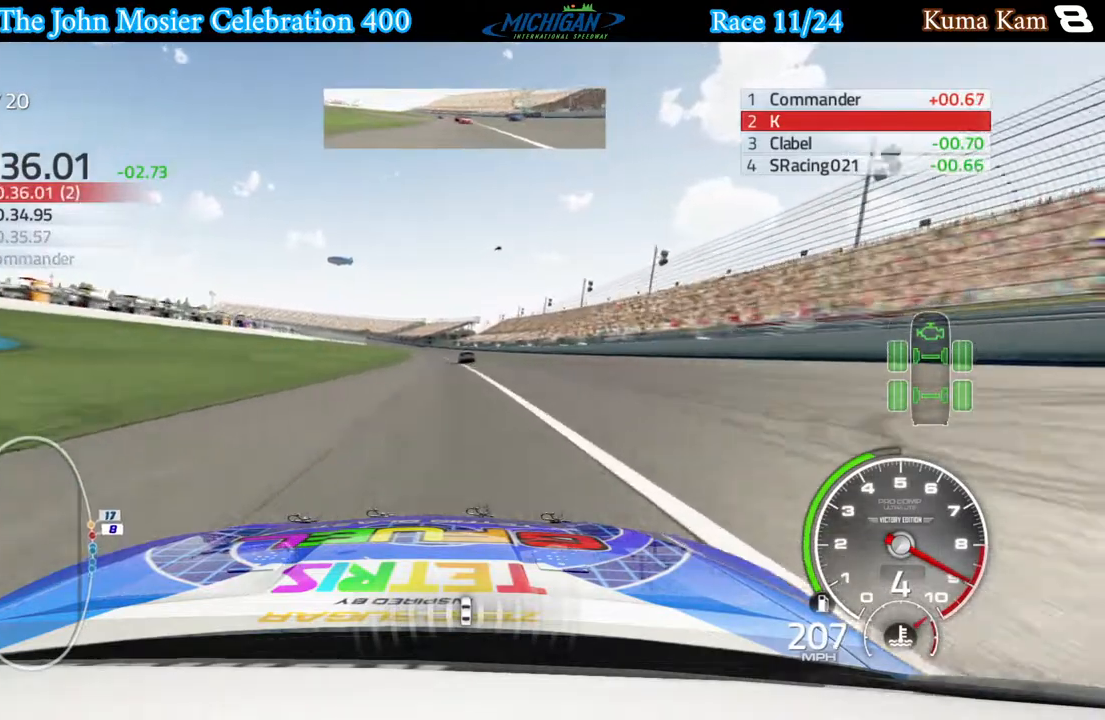
Gameplay with a controller (Xbox layout); each line is a JSON object with the inputs held at the frame after it. "events" lists button and stick changes between this image and that frame as [ms after this image, input, new state], when the widget could be followed in between.
{"buttons": ["R2"], "left_stick": "center", "right_stick": "center", "events": []}
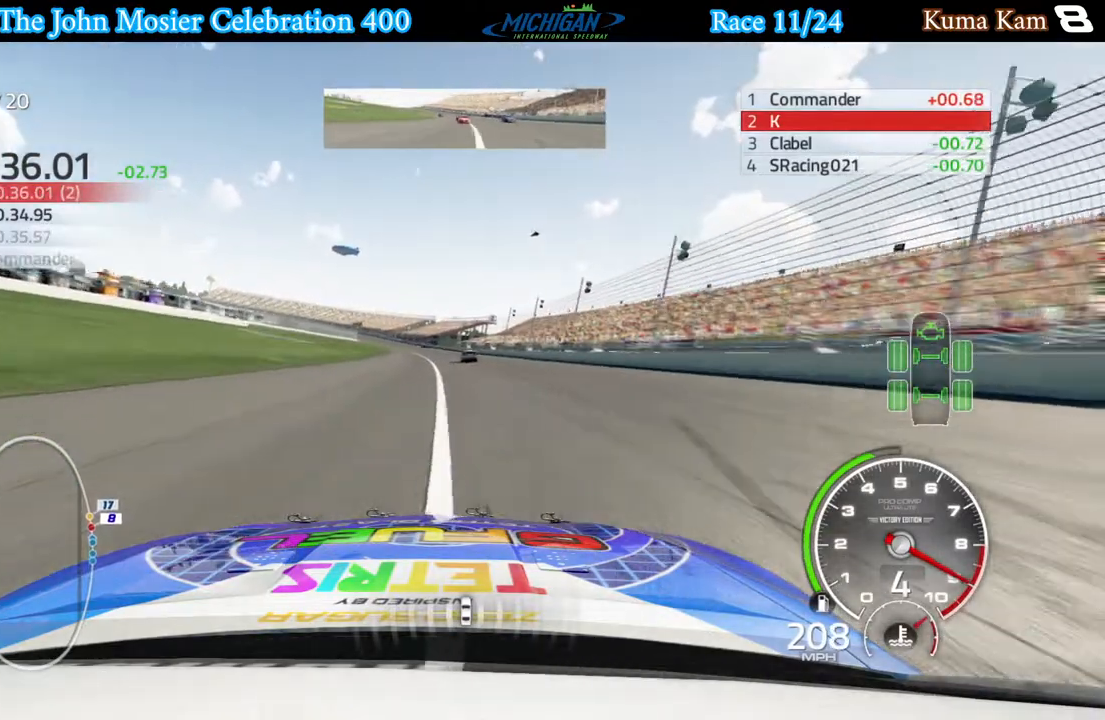
{"buttons": ["R2"], "left_stick": "center", "right_stick": "center", "events": []}
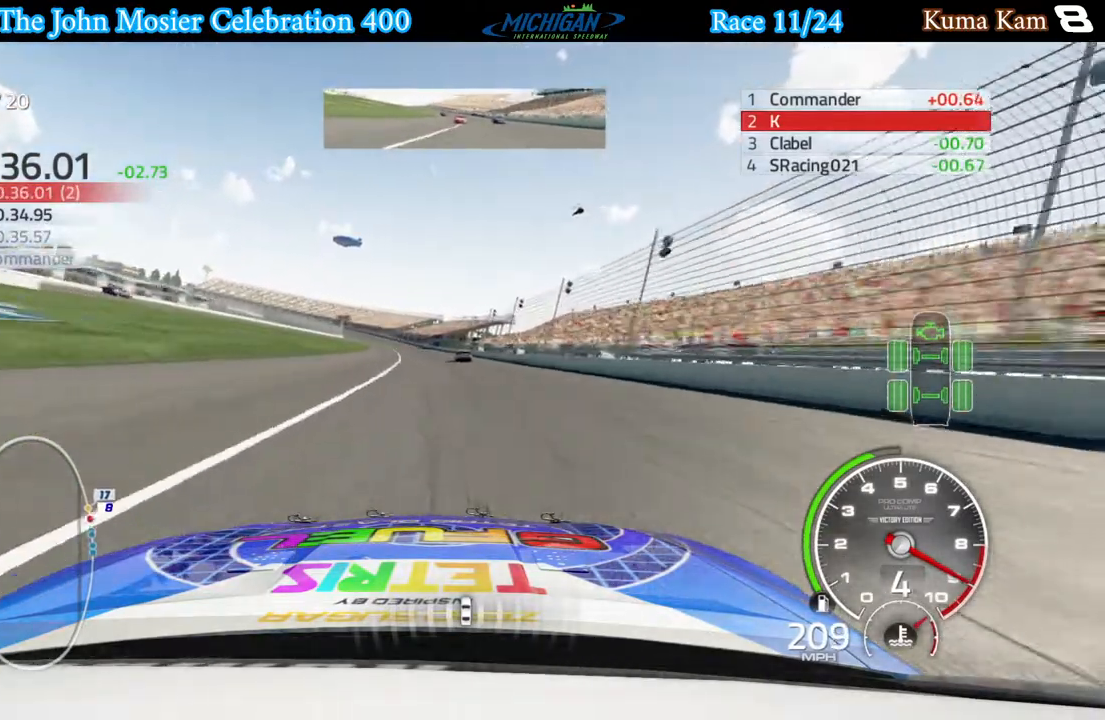
{"buttons": ["R2"], "left_stick": "center", "right_stick": "center", "events": [[67, "left_stick", "left"], [183, "left_stick", "center"]]}
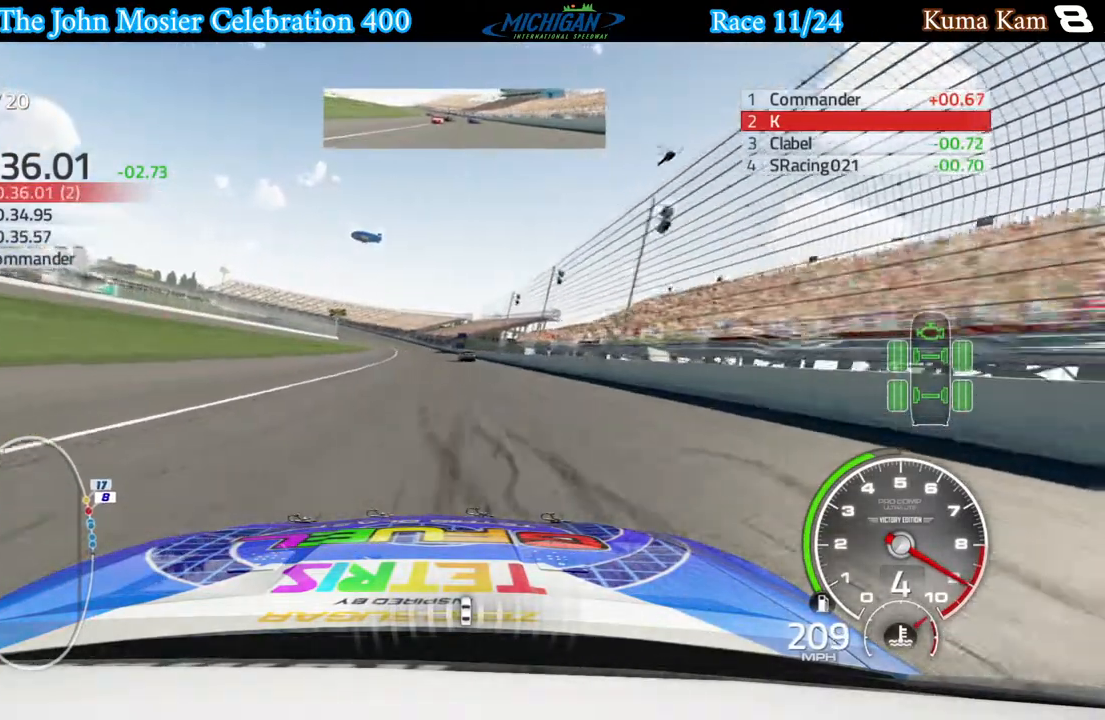
{"buttons": ["R2"], "left_stick": "left", "right_stick": "center", "events": [[217, "left_stick", "left"], [333, "left_stick", "center"], [500, "left_stick", "left"]]}
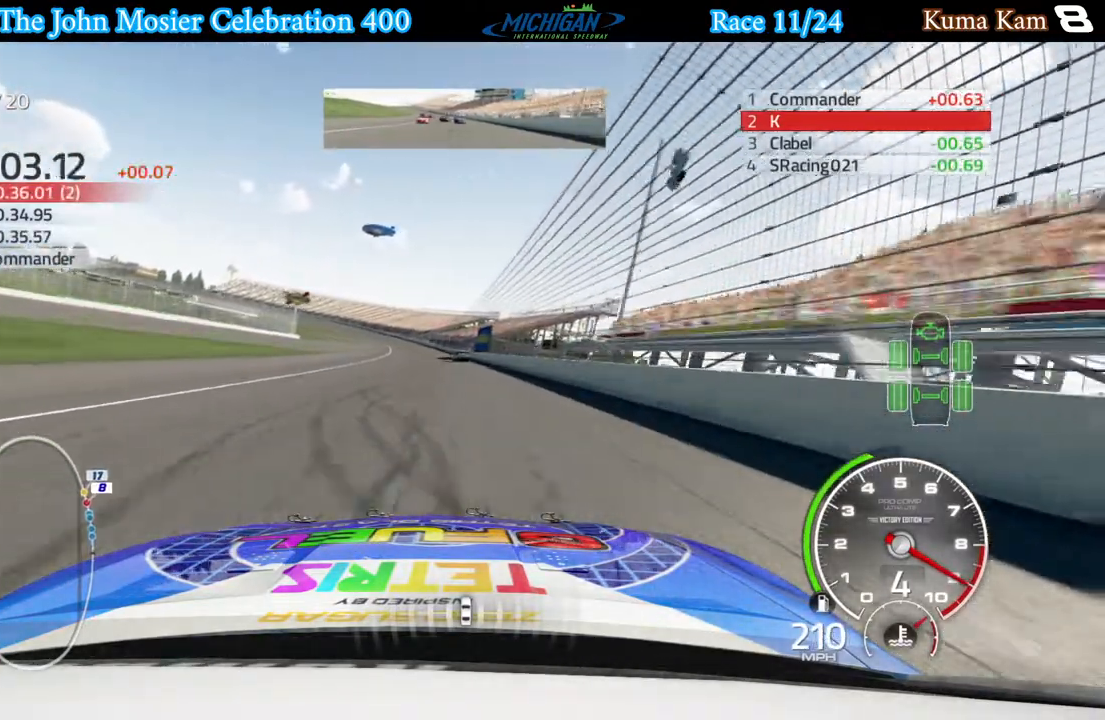
{"buttons": ["R2"], "left_stick": "center", "right_stick": "center", "events": [[117, "left_stick", "center"], [250, "left_stick", "left"], [367, "left_stick", "center"]]}
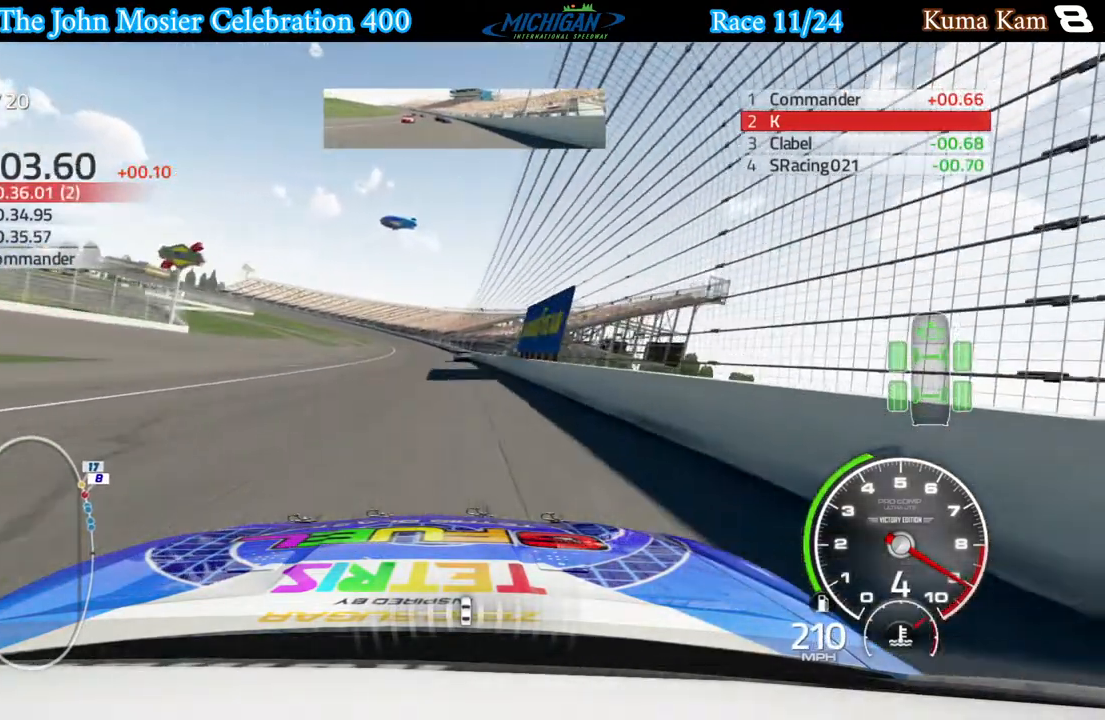
{"buttons": ["R2"], "left_stick": "left", "right_stick": "center", "events": [[83, "left_stick", "left"], [200, "left_stick", "center"], [467, "left_stick", "left"]]}
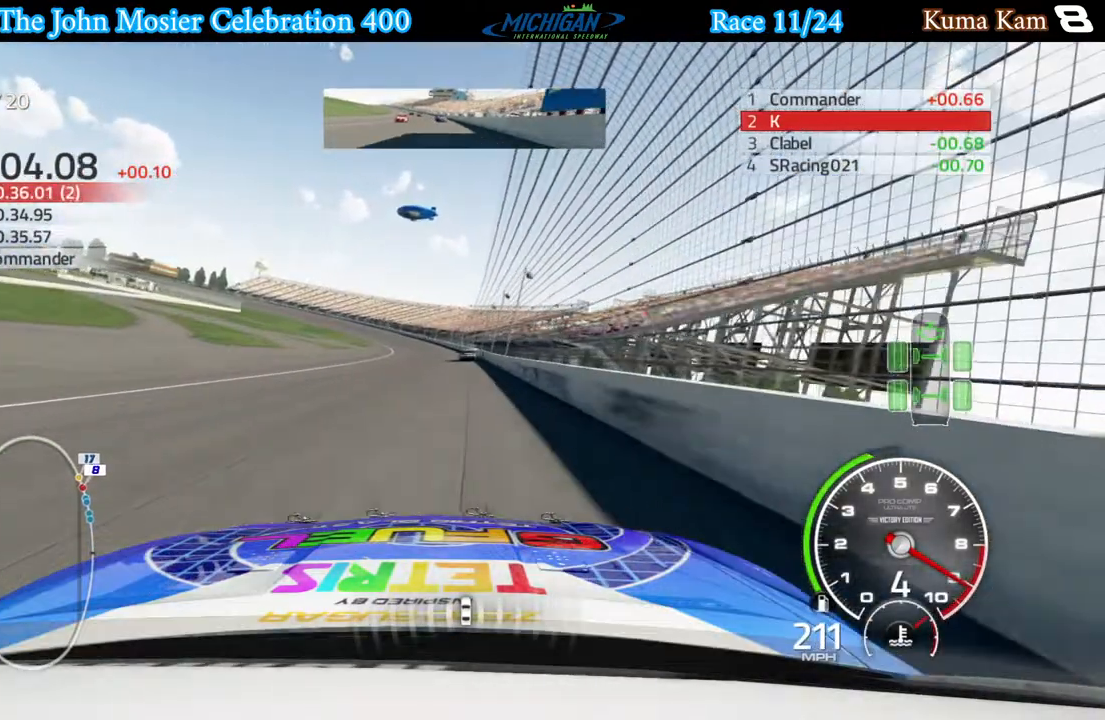
{"buttons": ["R2"], "left_stick": "right", "right_stick": "center", "events": [[67, "left_stick", "center"], [367, "left_stick", "right"]]}
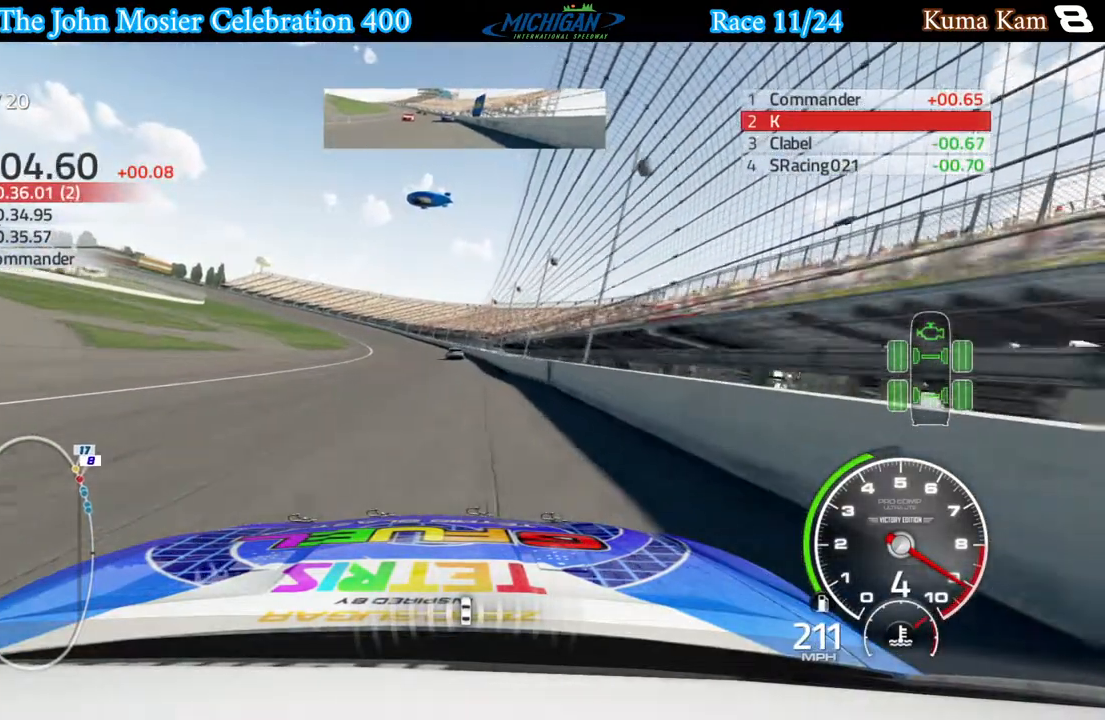
{"buttons": ["R2"], "left_stick": "left", "right_stick": "center", "events": [[67, "left_stick", "left"], [317, "left_stick", "center"], [383, "left_stick", "left"]]}
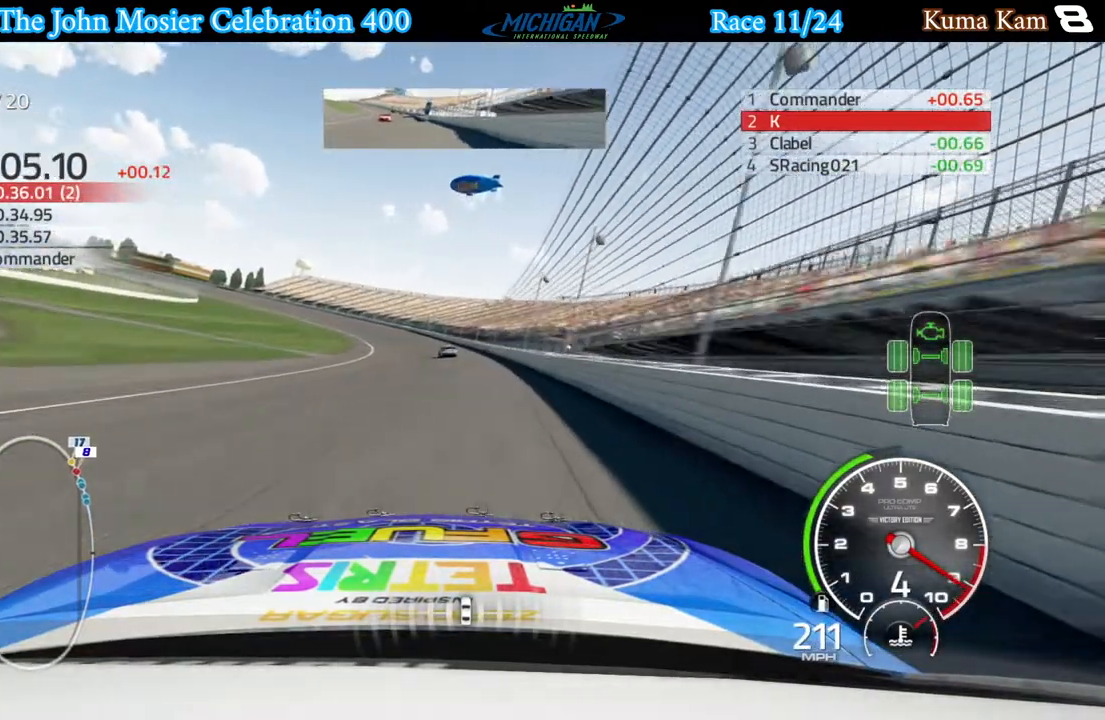
{"buttons": ["R2"], "left_stick": "left", "right_stick": "center", "events": []}
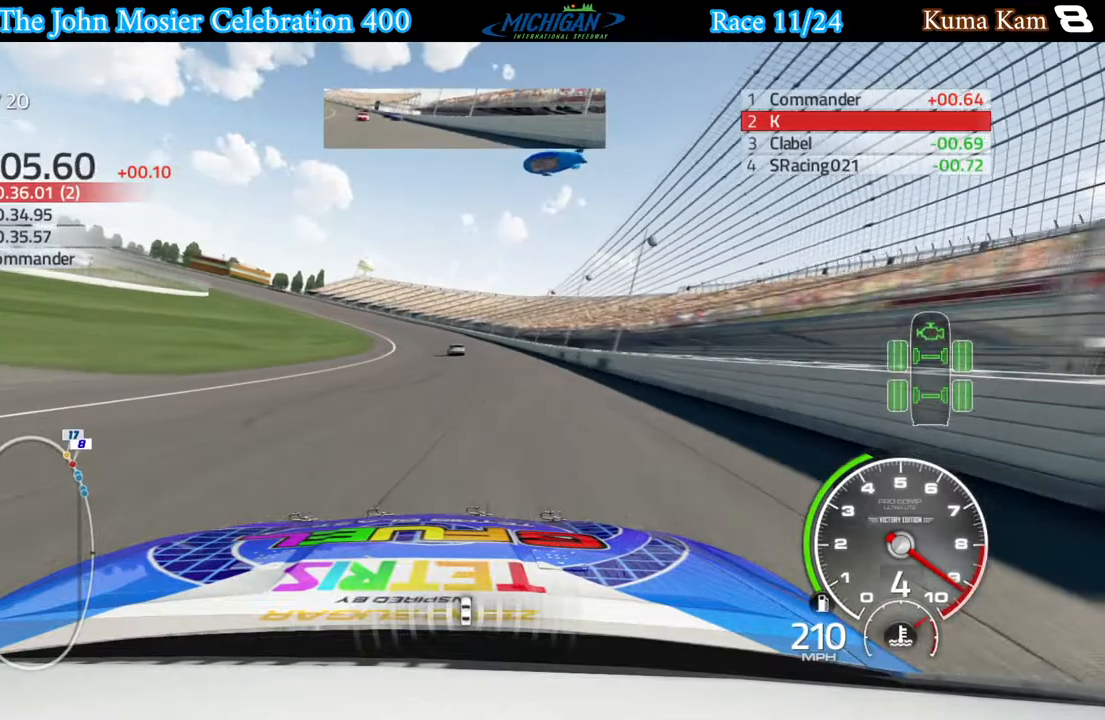
{"buttons": ["R2"], "left_stick": "left", "right_stick": "center", "events": []}
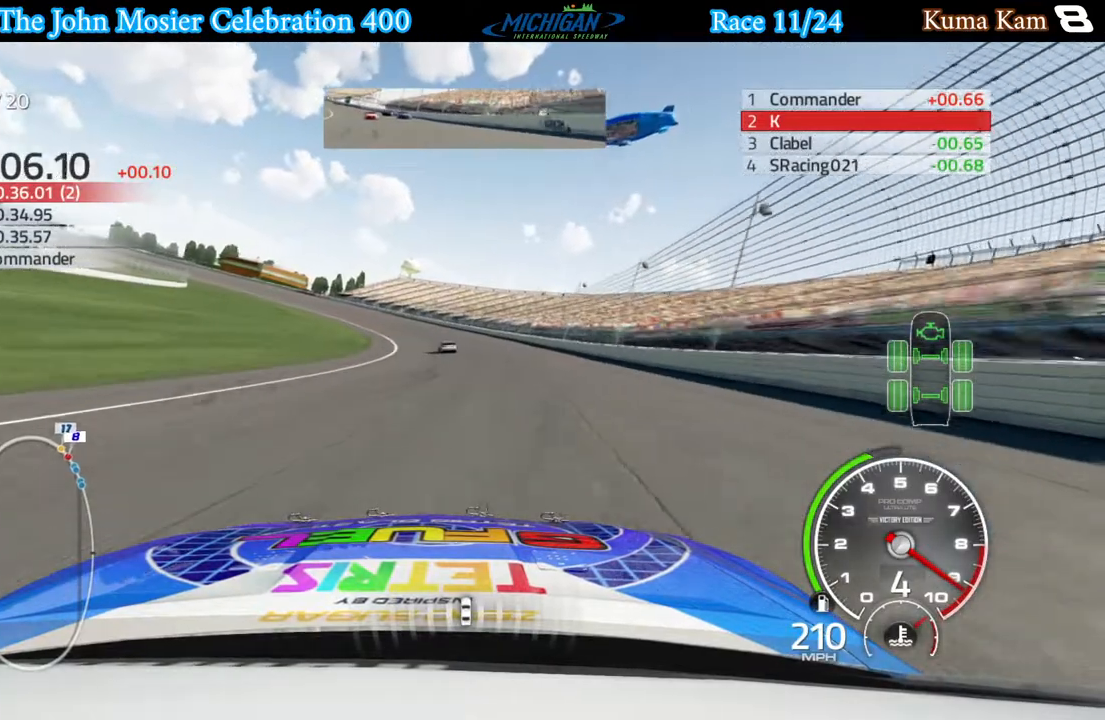
{"buttons": ["R2"], "left_stick": "left", "right_stick": "center", "events": []}
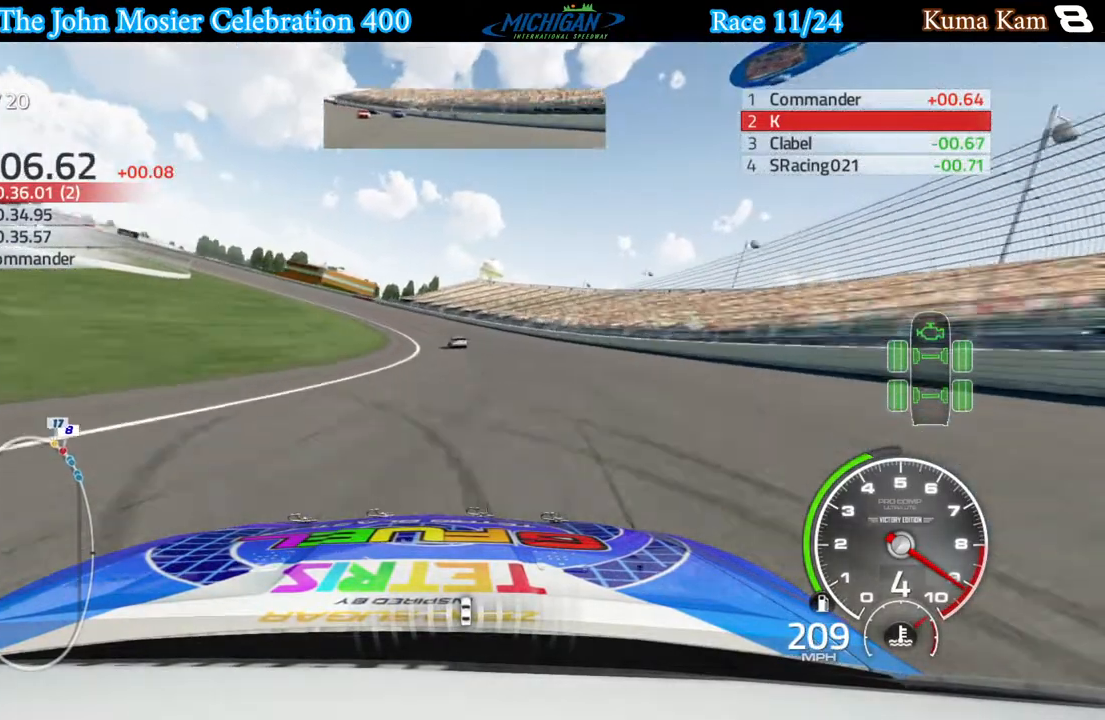
{"buttons": [], "left_stick": "left", "right_stick": "center", "events": [[133, "R2", "up"]]}
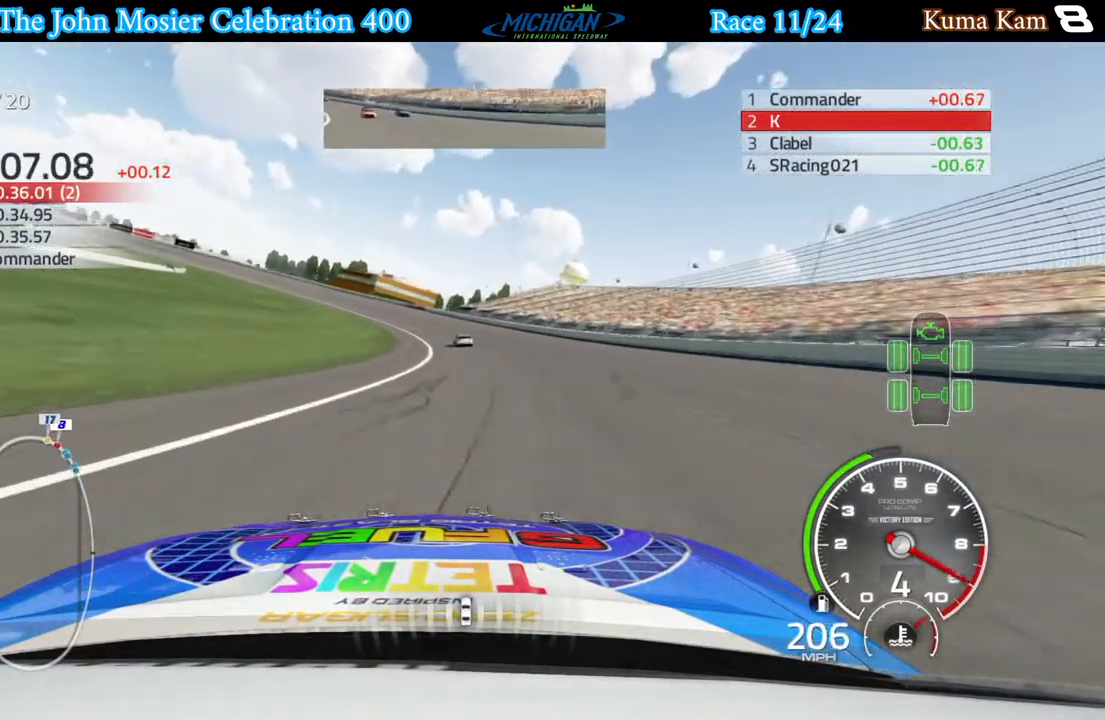
{"buttons": [], "left_stick": "left", "right_stick": "center", "events": [[367, "R2", "down"], [433, "R2", "up"]]}
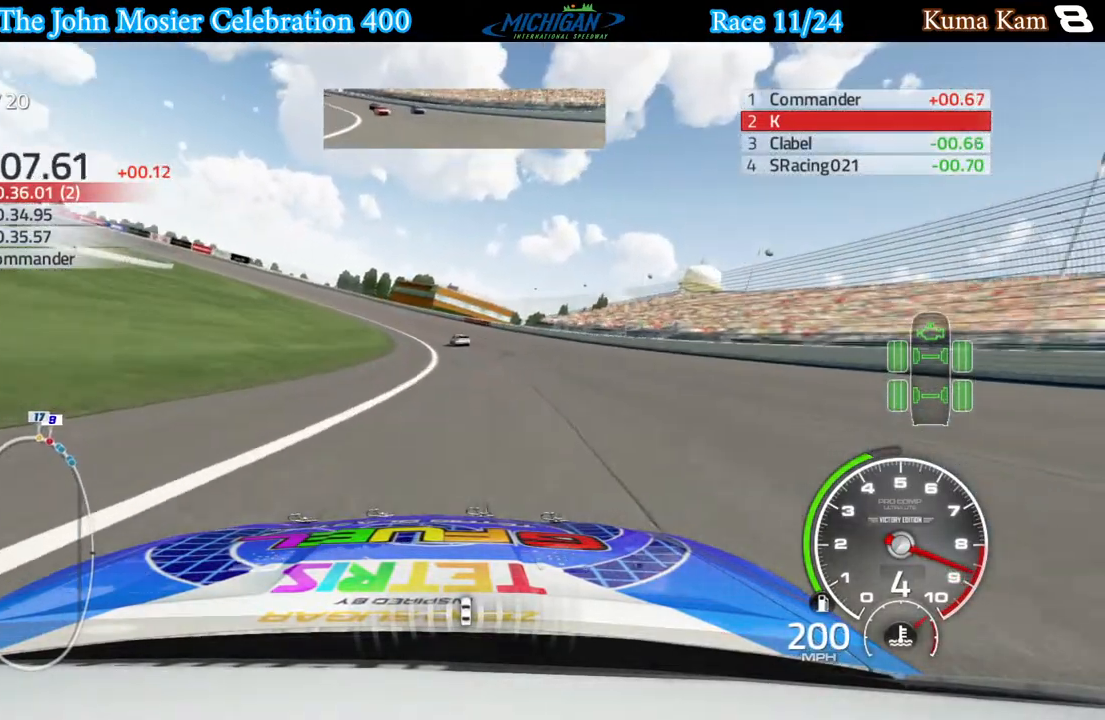
{"buttons": [], "left_stick": "left", "right_stick": "center", "events": []}
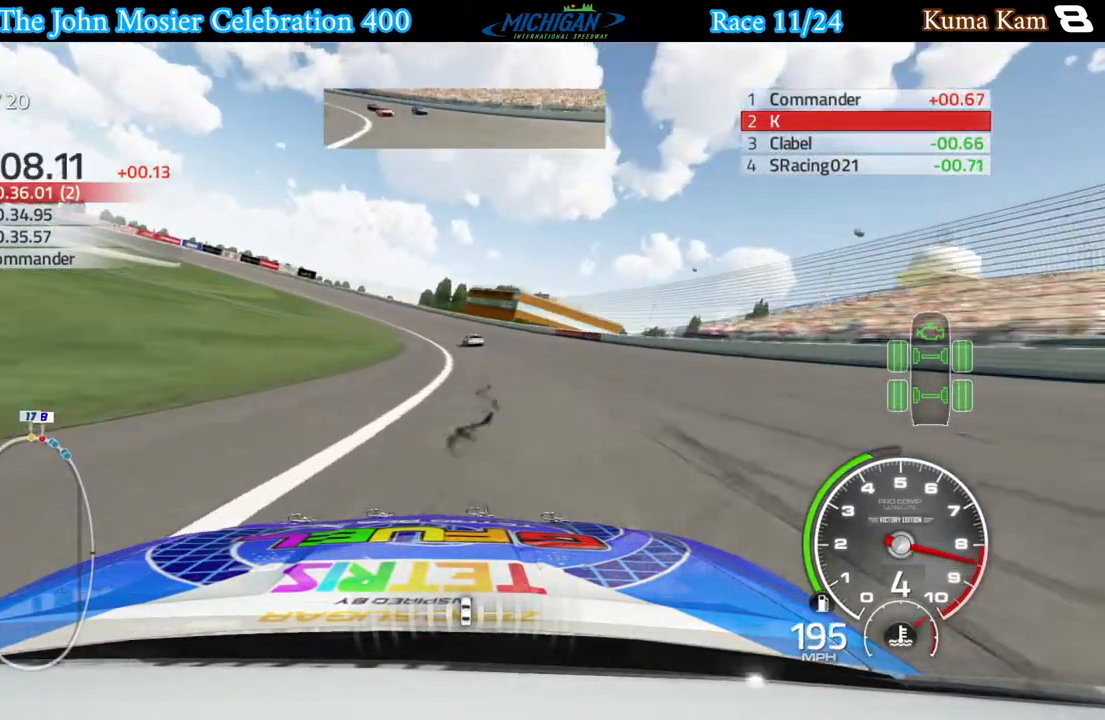
{"buttons": ["R2"], "left_stick": "left", "right_stick": "center", "events": [[300, "R2", "down"]]}
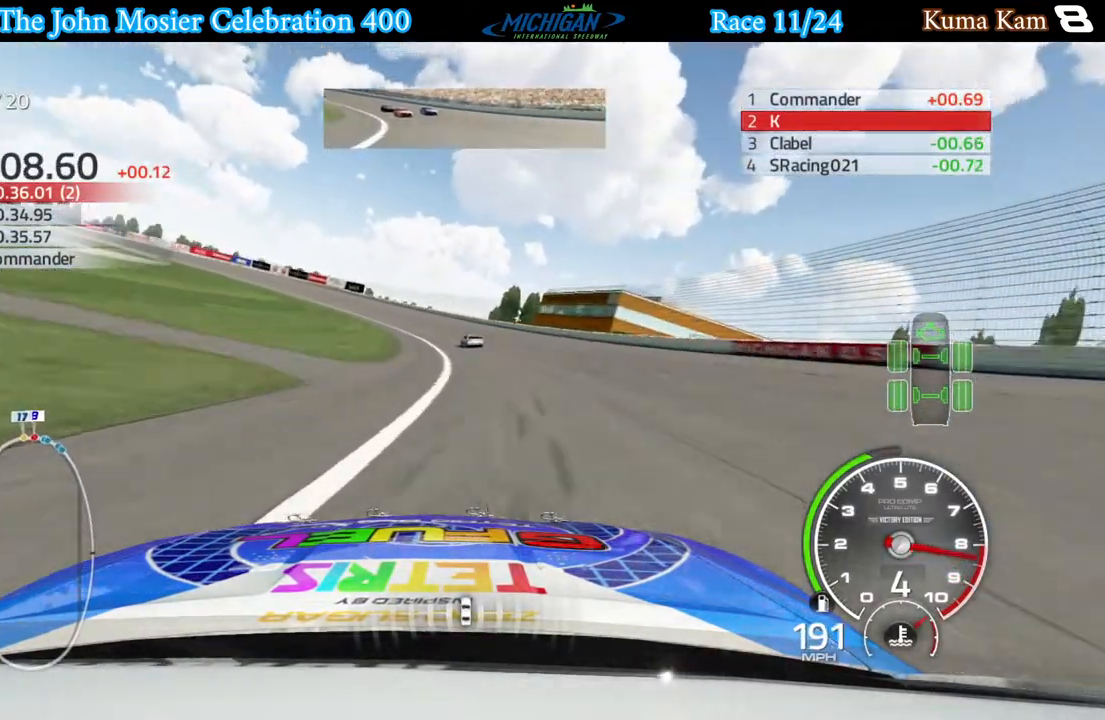
{"buttons": ["R2"], "left_stick": "left", "right_stick": "center", "events": [[250, "left_stick", "center"], [383, "left_stick", "left"]]}
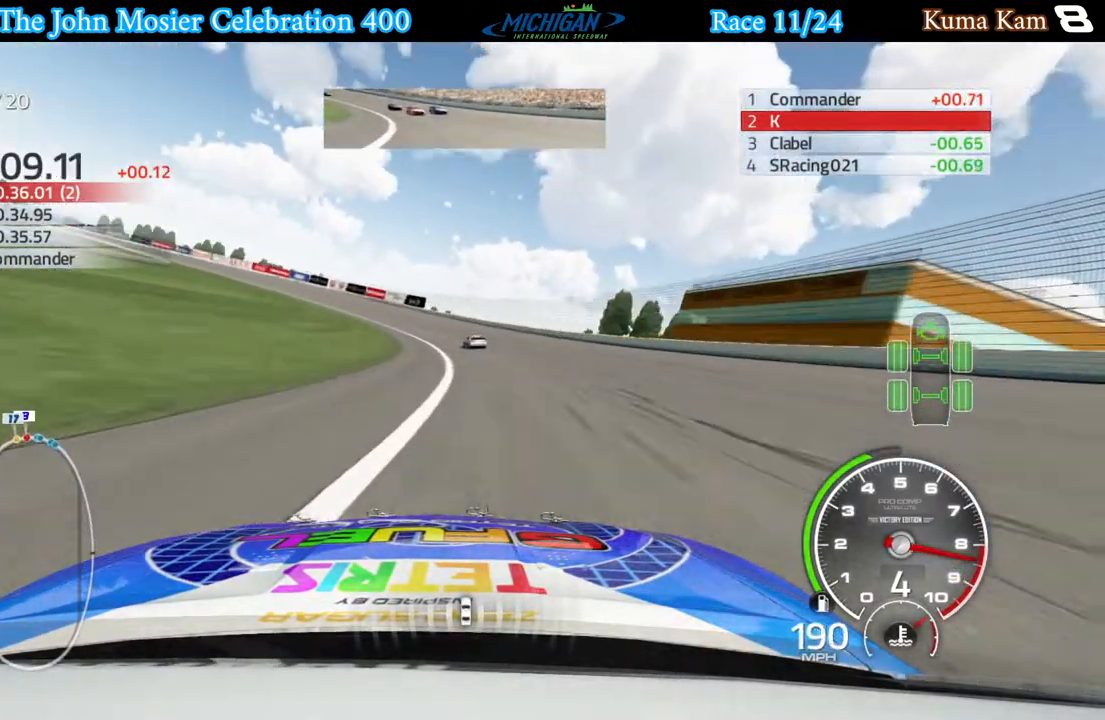
{"buttons": ["R2"], "left_stick": "left", "right_stick": "center", "events": []}
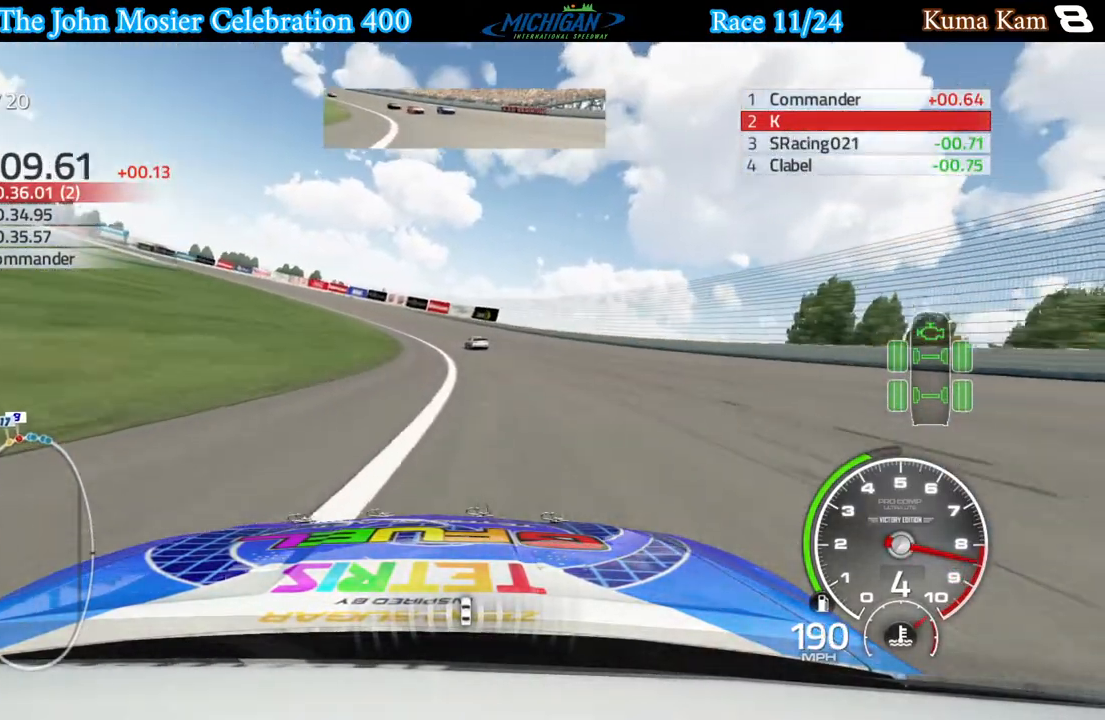
{"buttons": ["R2"], "left_stick": "left", "right_stick": "center", "events": []}
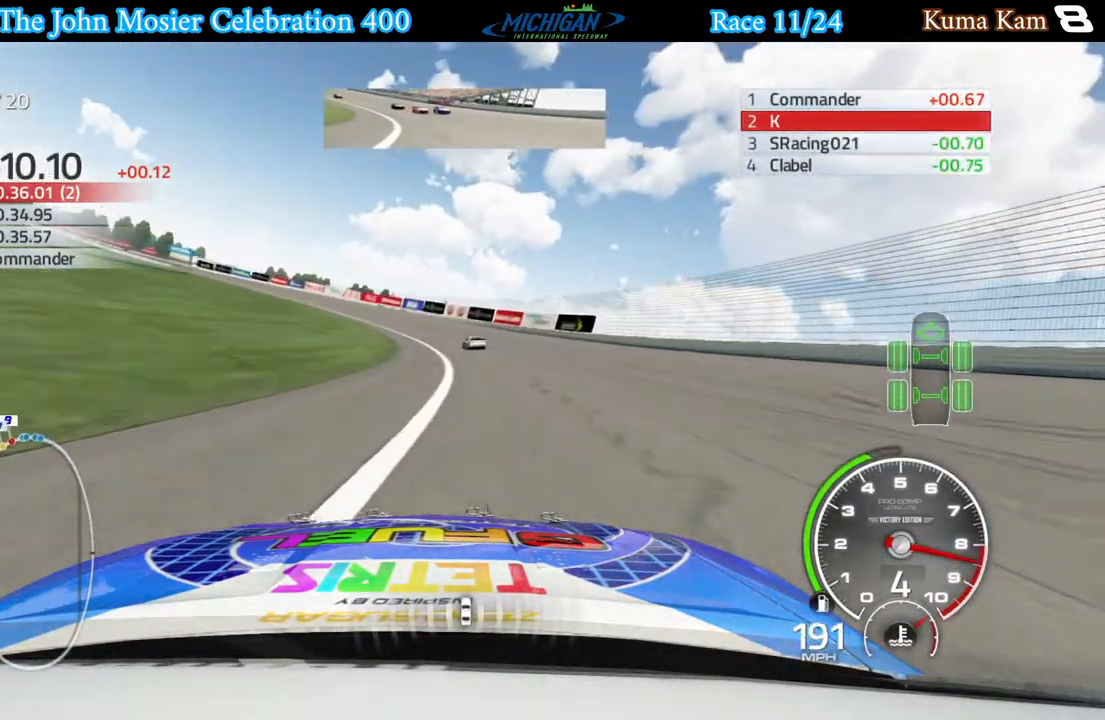
{"buttons": ["R2"], "left_stick": "left", "right_stick": "center", "events": []}
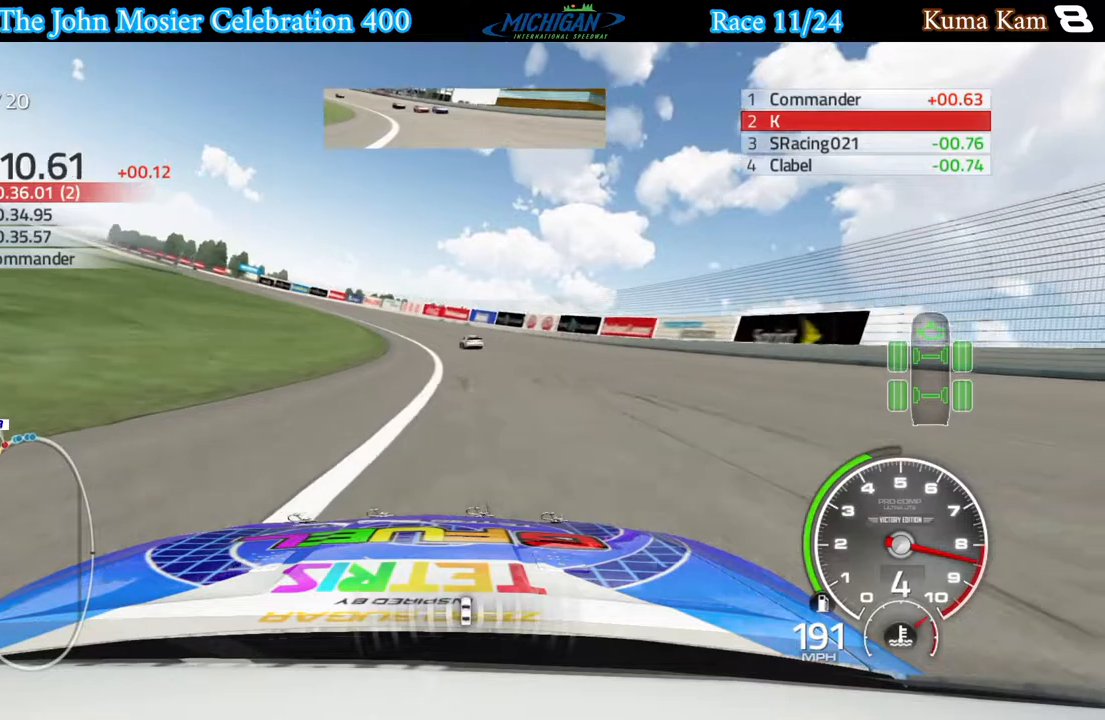
{"buttons": ["R2"], "left_stick": "left", "right_stick": "center", "events": []}
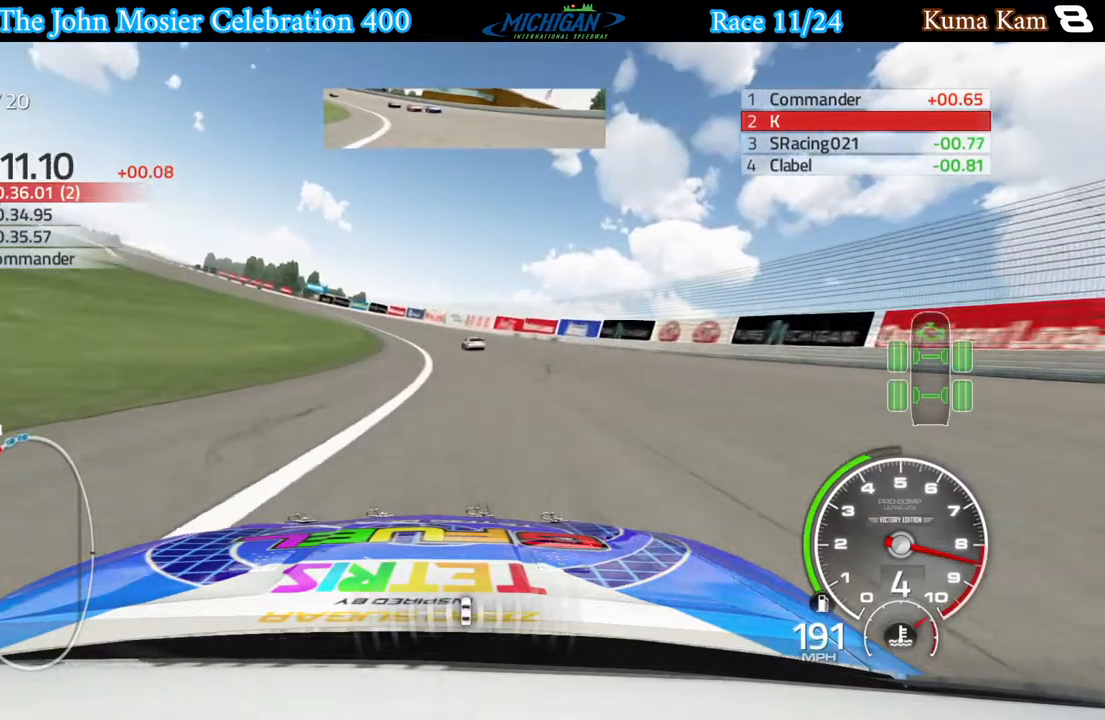
{"buttons": ["R2"], "left_stick": "left", "right_stick": "center", "events": []}
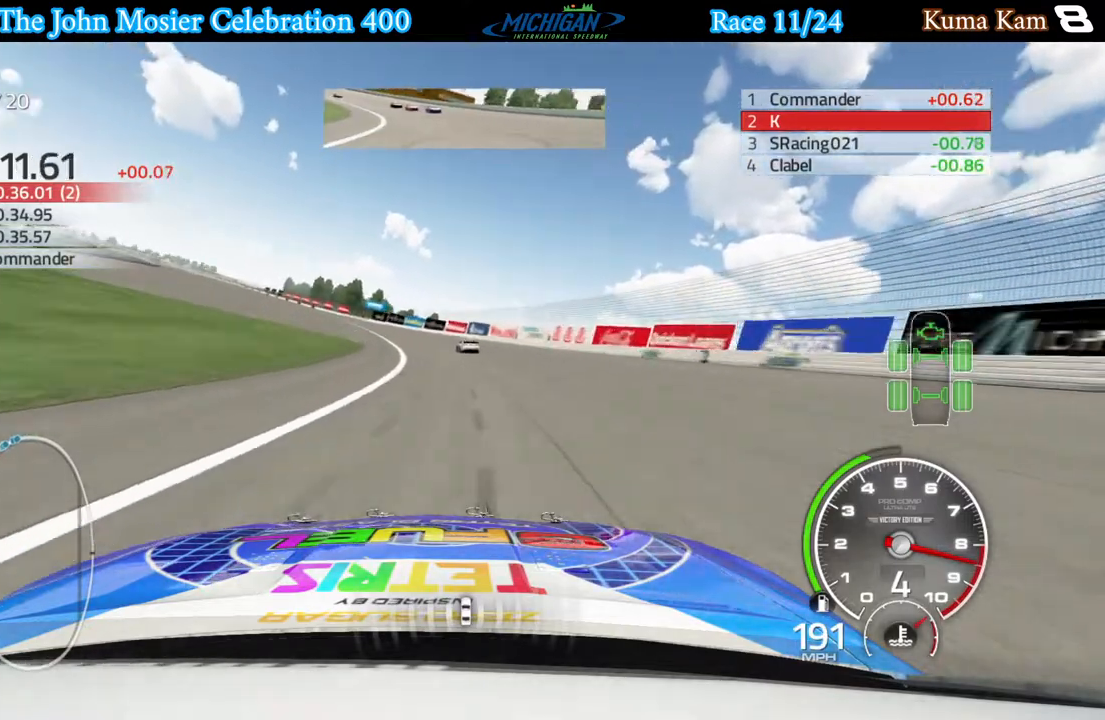
{"buttons": ["R2"], "left_stick": "left", "right_stick": "center", "events": []}
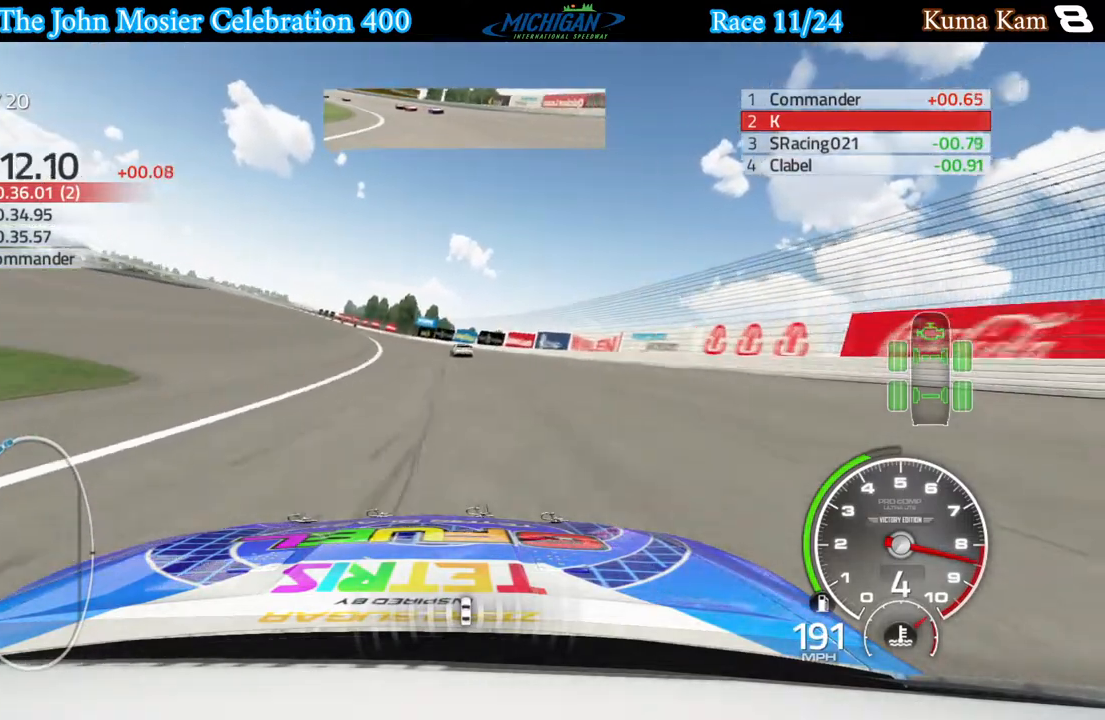
{"buttons": ["R2"], "left_stick": "left", "right_stick": "center", "events": []}
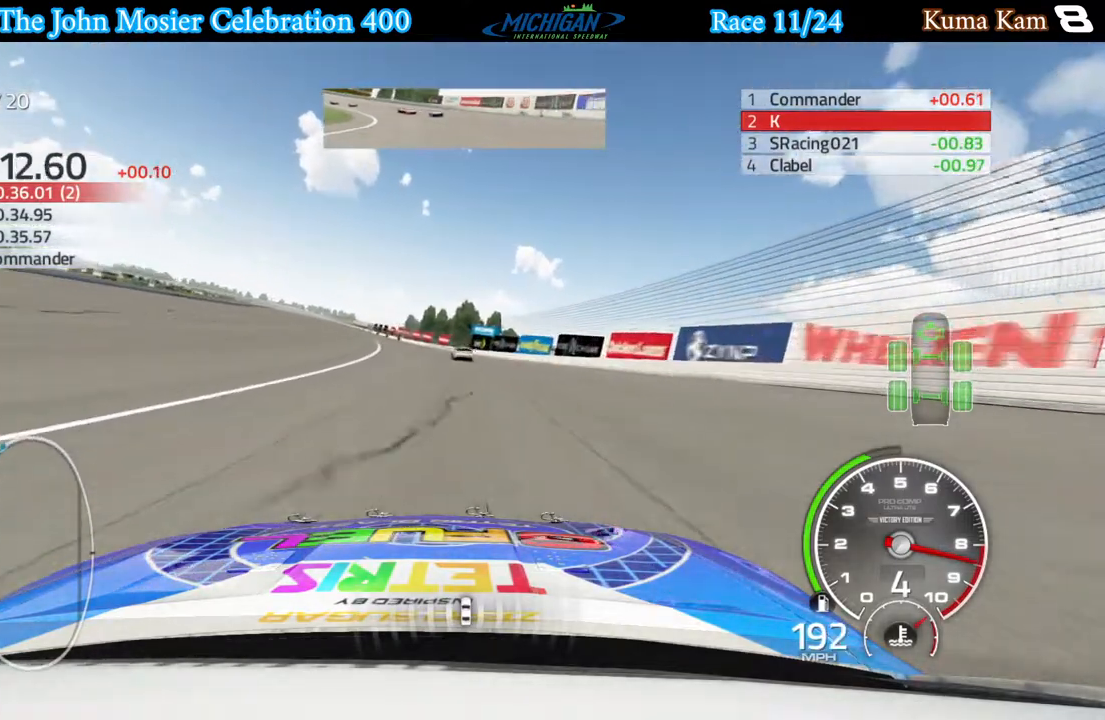
{"buttons": ["R2"], "left_stick": "left", "right_stick": "center", "events": [[33, "left_stick", "center"], [100, "left_stick", "left"]]}
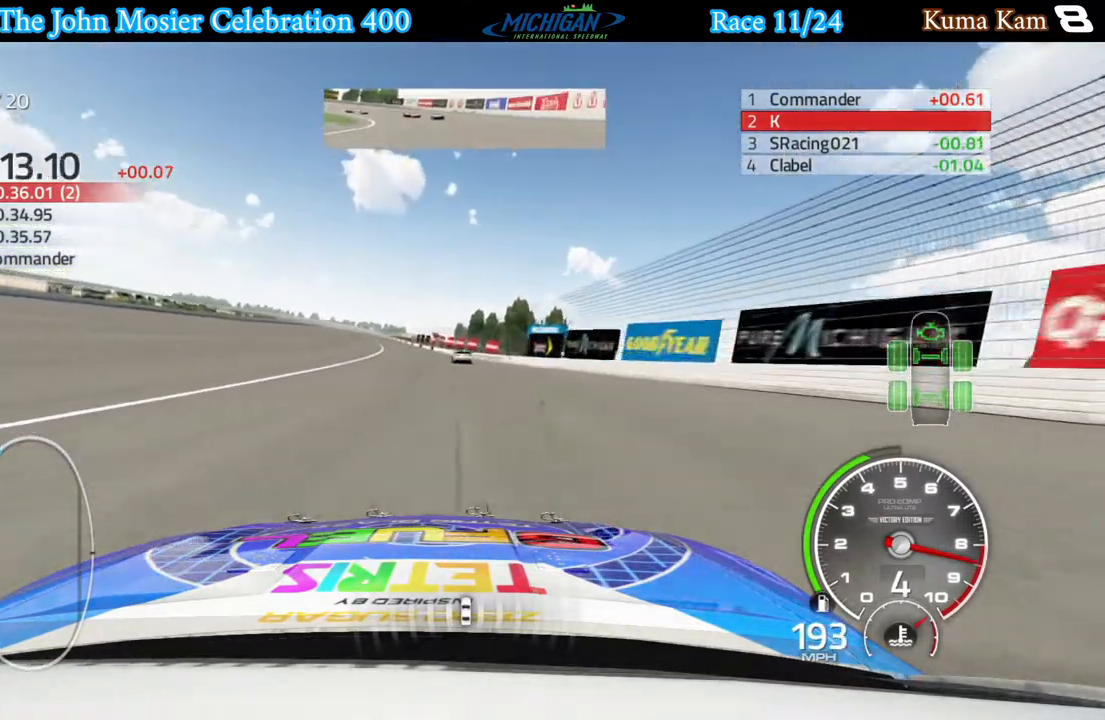
{"buttons": ["R2"], "left_stick": "left", "right_stick": "center", "events": [[17, "left_stick", "center"], [117, "left_stick", "left"], [267, "left_stick", "center"], [400, "left_stick", "left"]]}
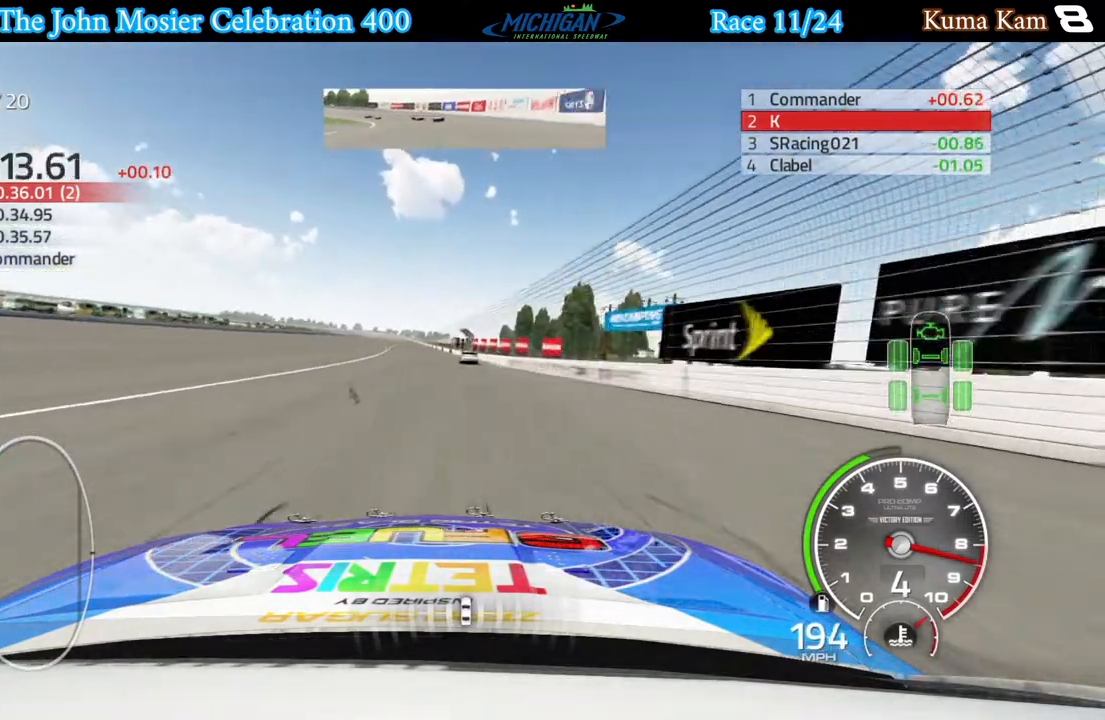
{"buttons": ["R2"], "left_stick": "left", "right_stick": "center", "events": [[300, "left_stick", "center"], [500, "left_stick", "left"]]}
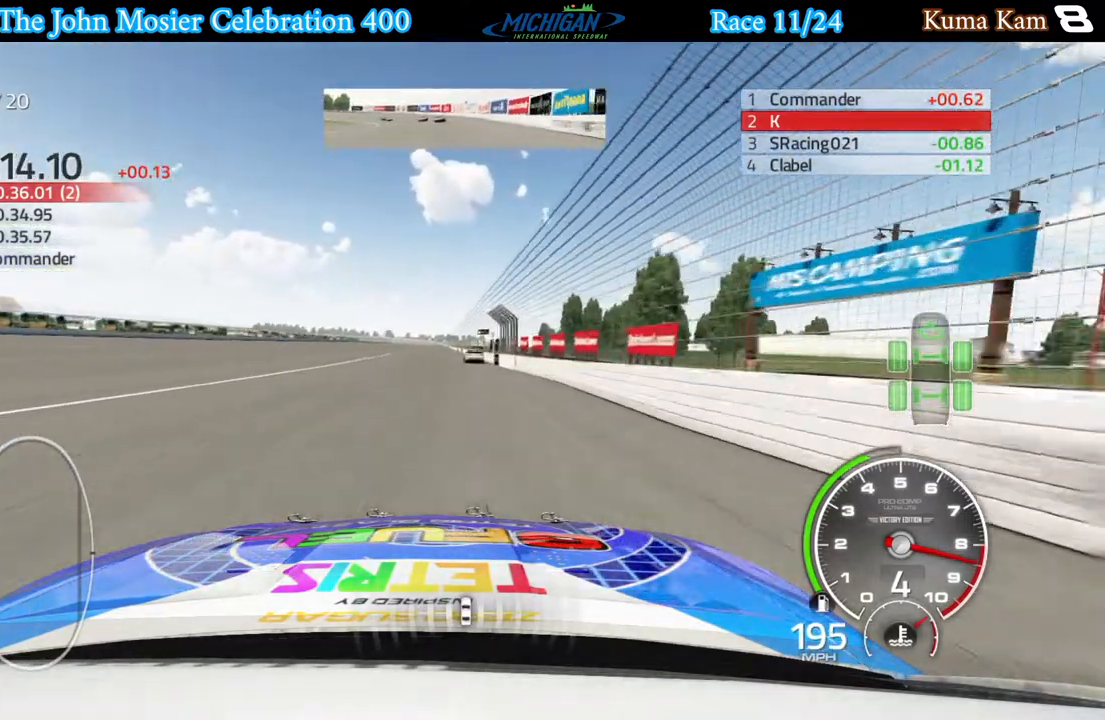
{"buttons": ["R2"], "left_stick": "center", "right_stick": "center", "events": [[67, "left_stick", "center"], [433, "left_stick", "left"], [500, "left_stick", "center"]]}
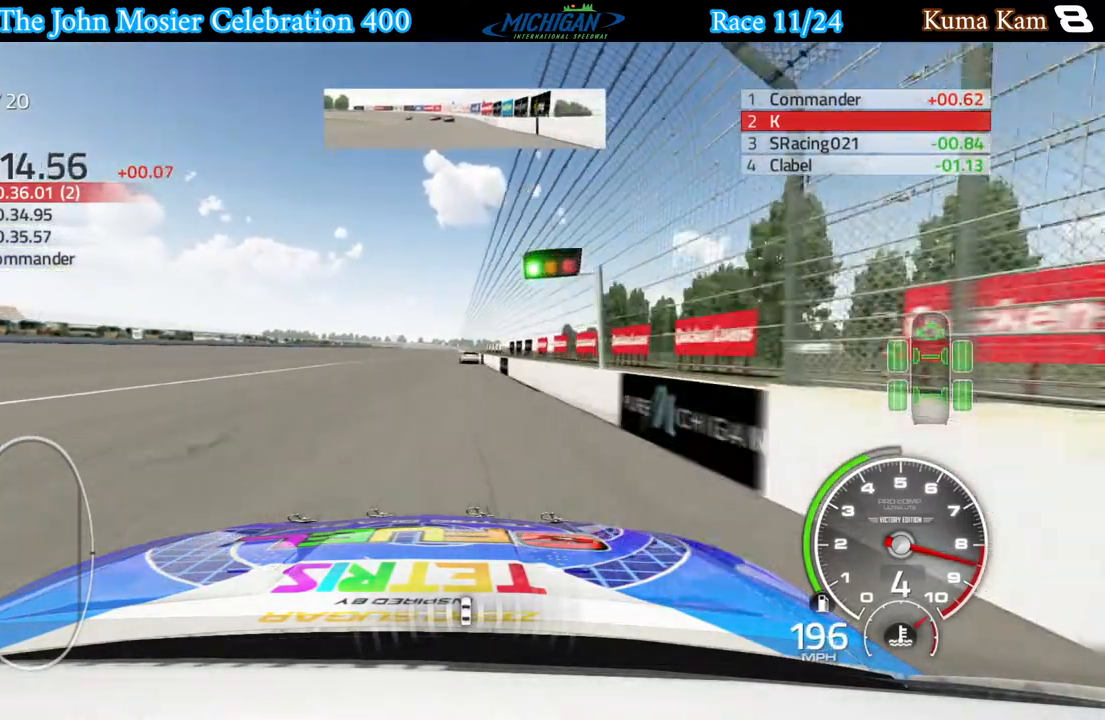
{"buttons": ["R2"], "left_stick": "center", "right_stick": "center", "events": [[300, "left_stick", "right"], [350, "left_stick", "center"]]}
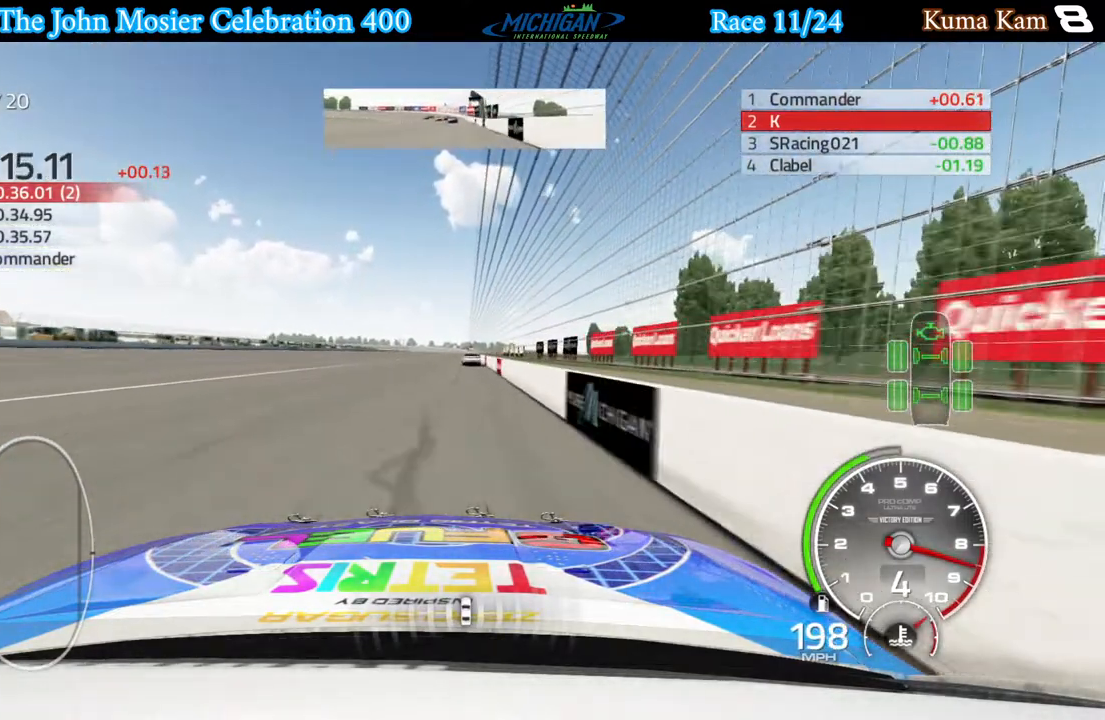
{"buttons": ["R2"], "left_stick": "center", "right_stick": "center", "events": [[350, "left_stick", "right"], [433, "left_stick", "center"]]}
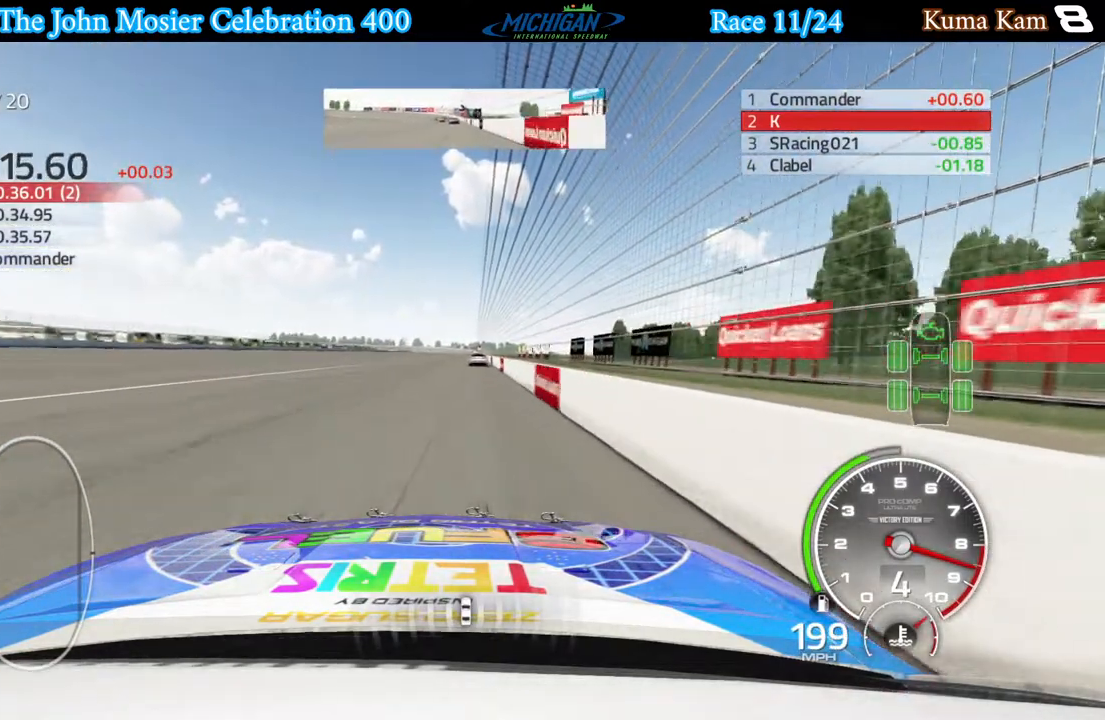
{"buttons": ["R2"], "left_stick": "right", "right_stick": "center", "events": [[167, "left_stick", "right"], [233, "left_stick", "center"], [433, "left_stick", "right"]]}